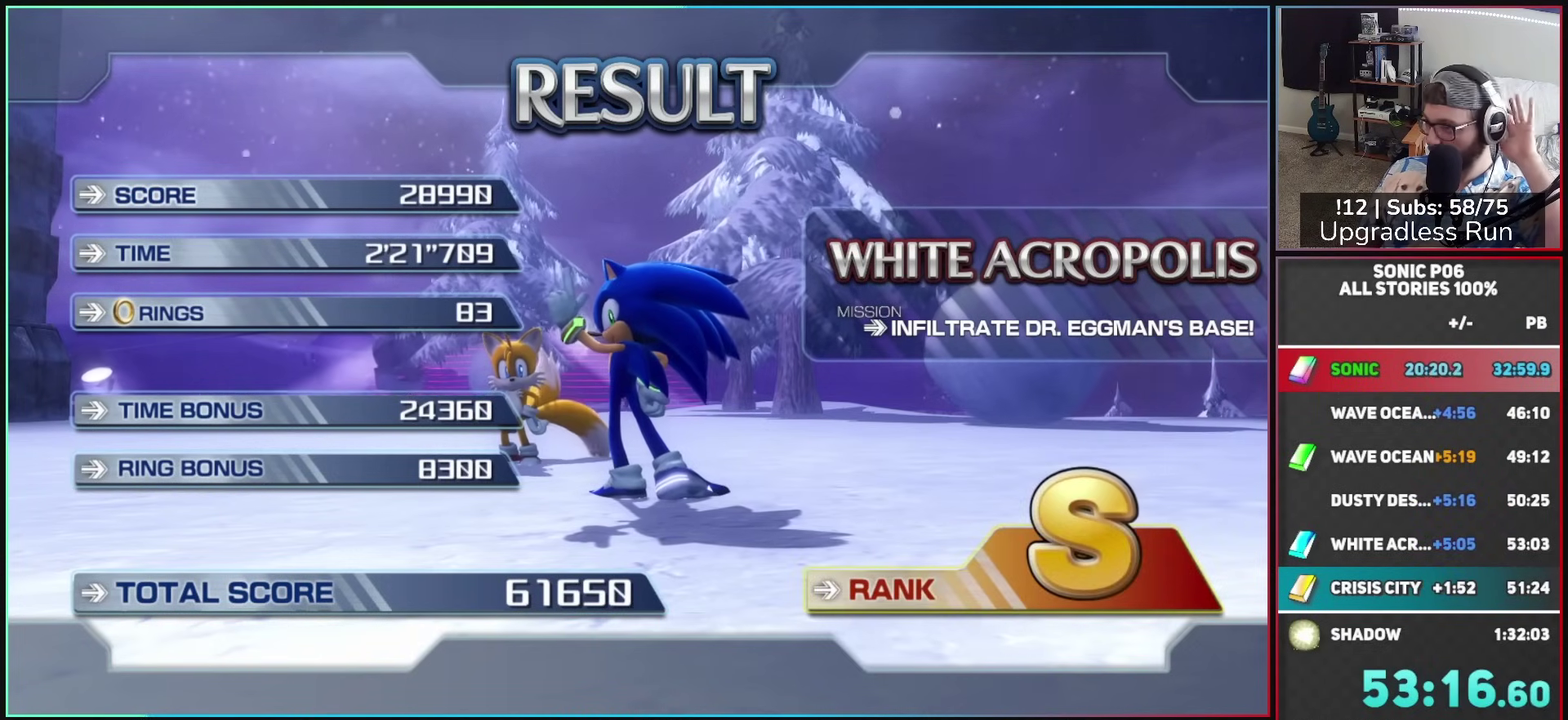
Gameplay with a controller (Xbox layout); each line is a JSON object with the inputs held at the frame after it. "events" lists button and stick changes between this image and that frame as [ms after this image, input, new state], when the widget could be followed in between.
{"buttons": ["A"], "left_stick": "center", "right_stick": "center", "events": [[50, "A", "down"], [150, "A", "up"], [267, "A", "down"], [400, "A", "up"], [483, "A", "down"]]}
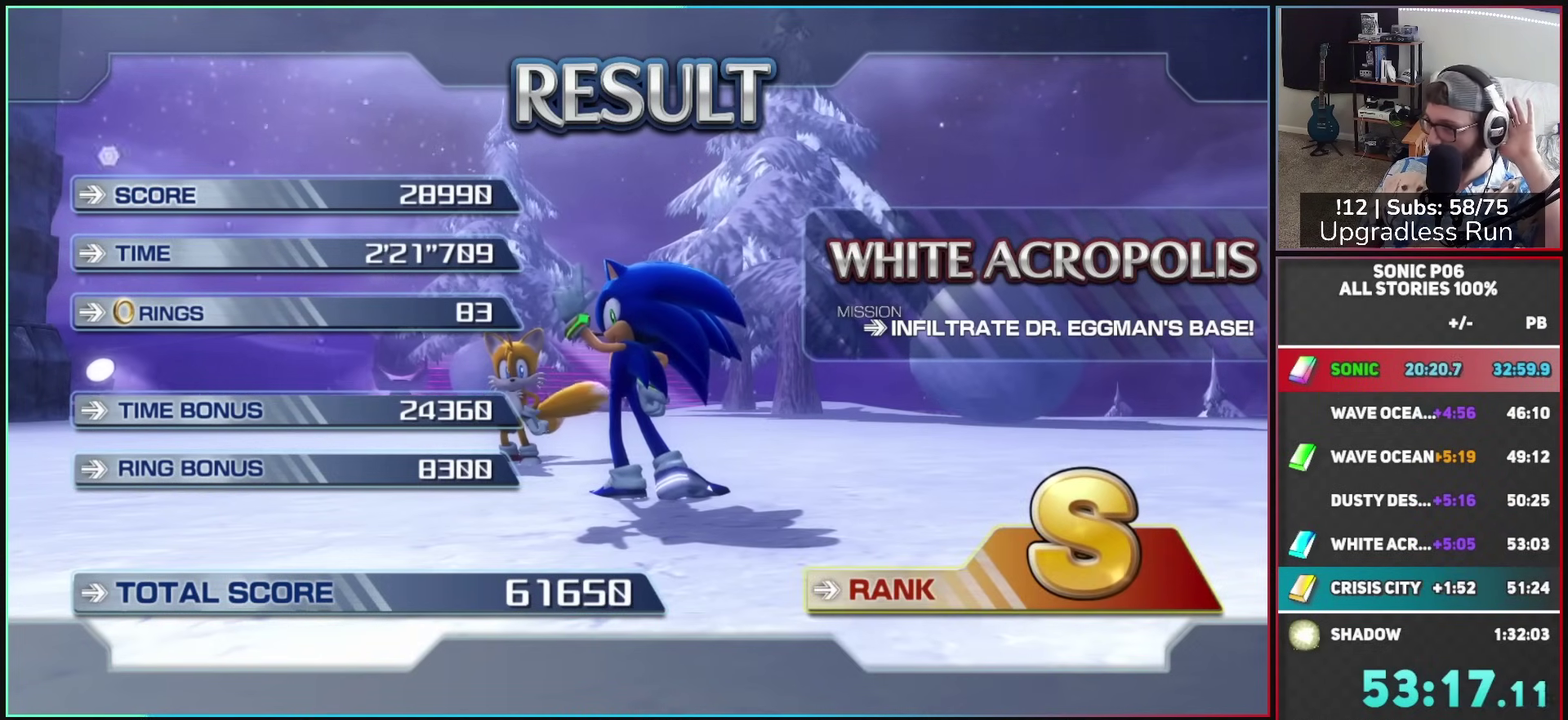
{"buttons": [], "left_stick": "center", "right_stick": "center", "events": [[100, "A", "up"]]}
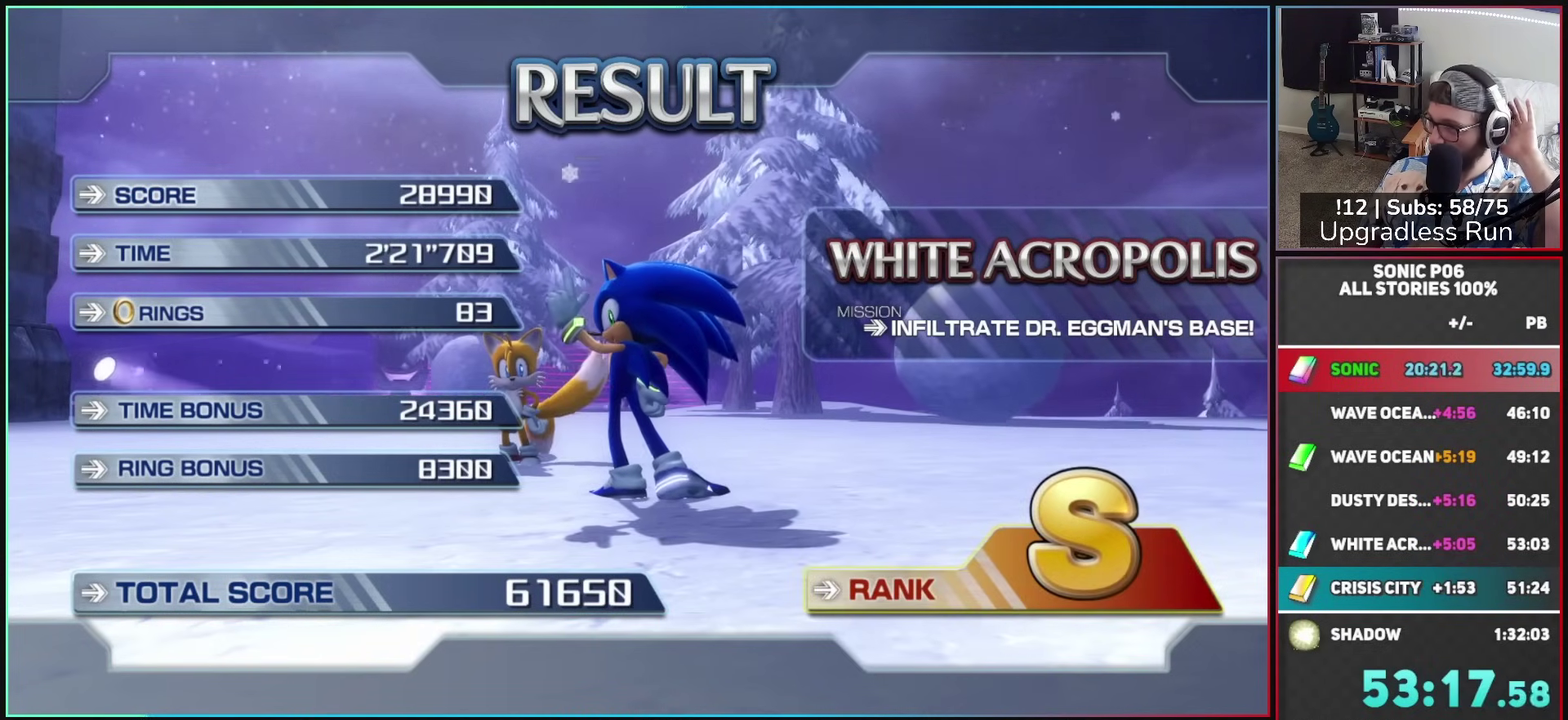
{"buttons": [], "left_stick": "center", "right_stick": "center", "events": []}
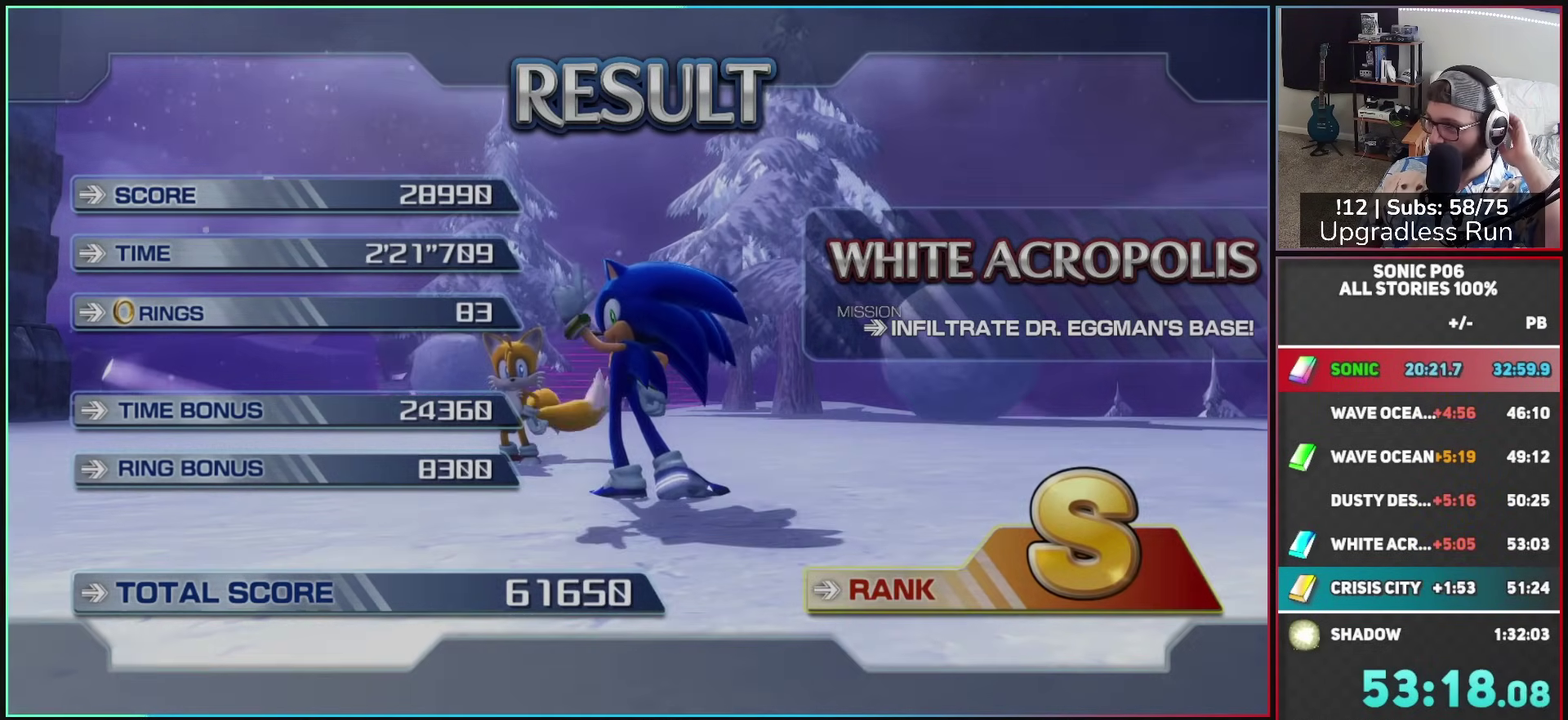
{"buttons": [], "left_stick": "center", "right_stick": "center", "events": [[100, "A", "down"], [217, "A", "up"], [317, "A", "down"], [433, "A", "up"]]}
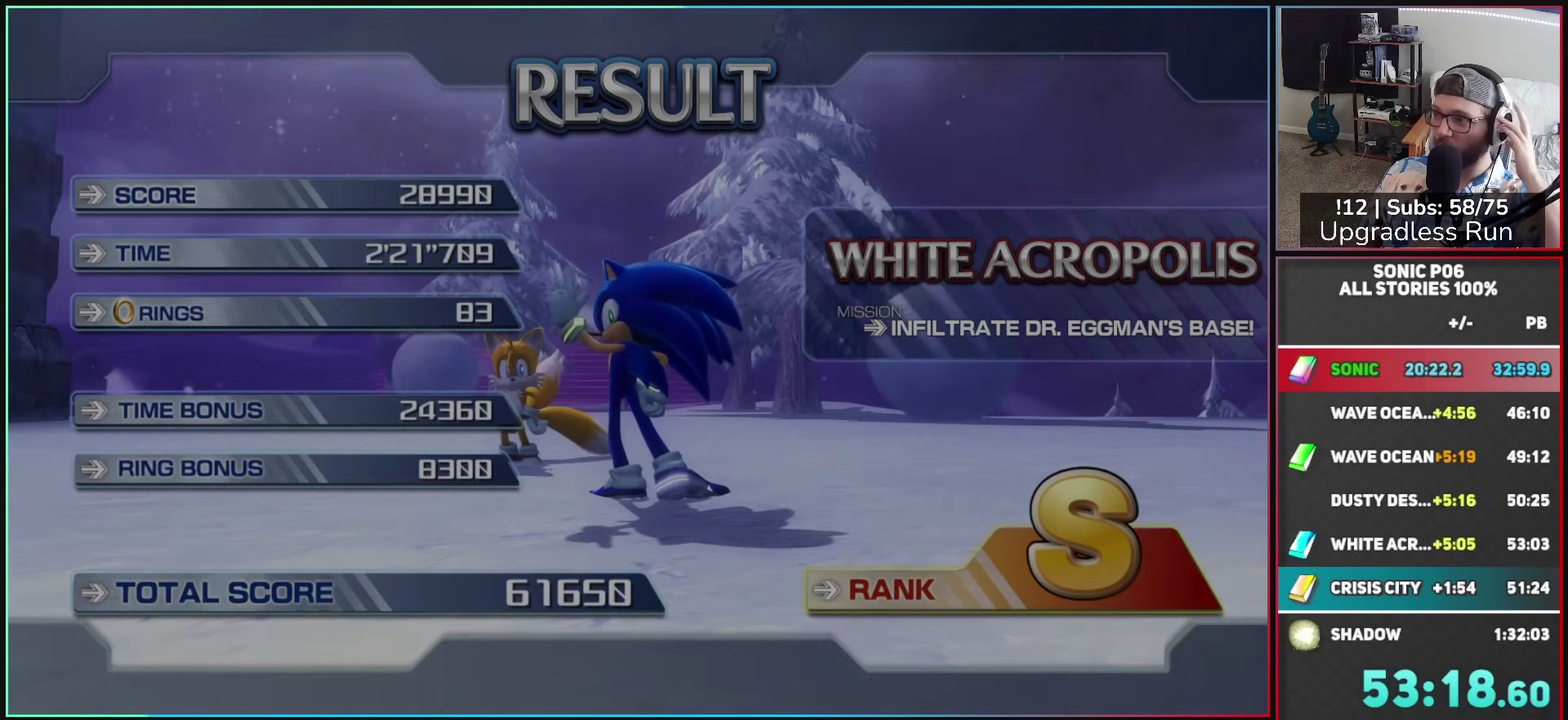
{"buttons": [], "left_stick": "center", "right_stick": "center", "events": [[17, "A", "down"], [133, "A", "up"]]}
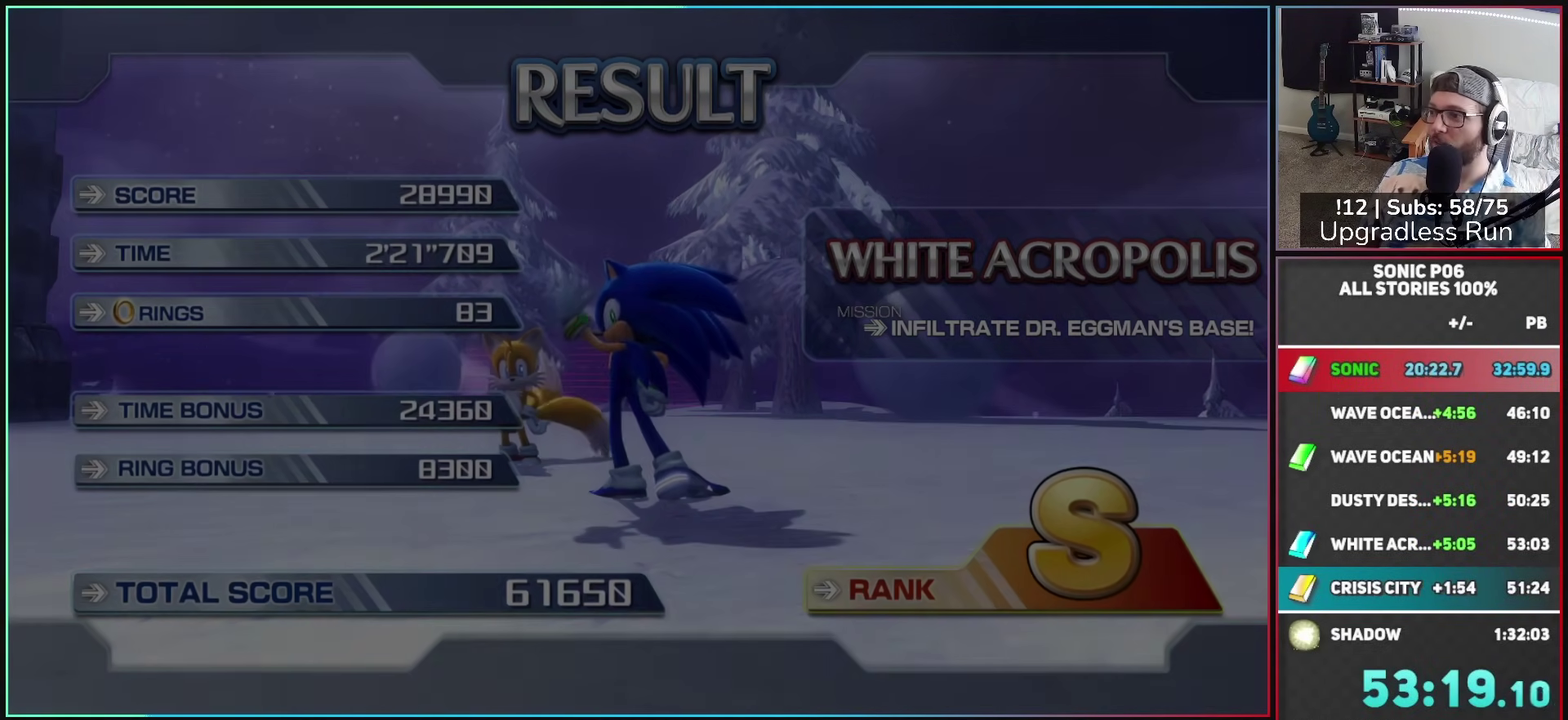
{"buttons": [], "left_stick": "center", "right_stick": "center", "events": []}
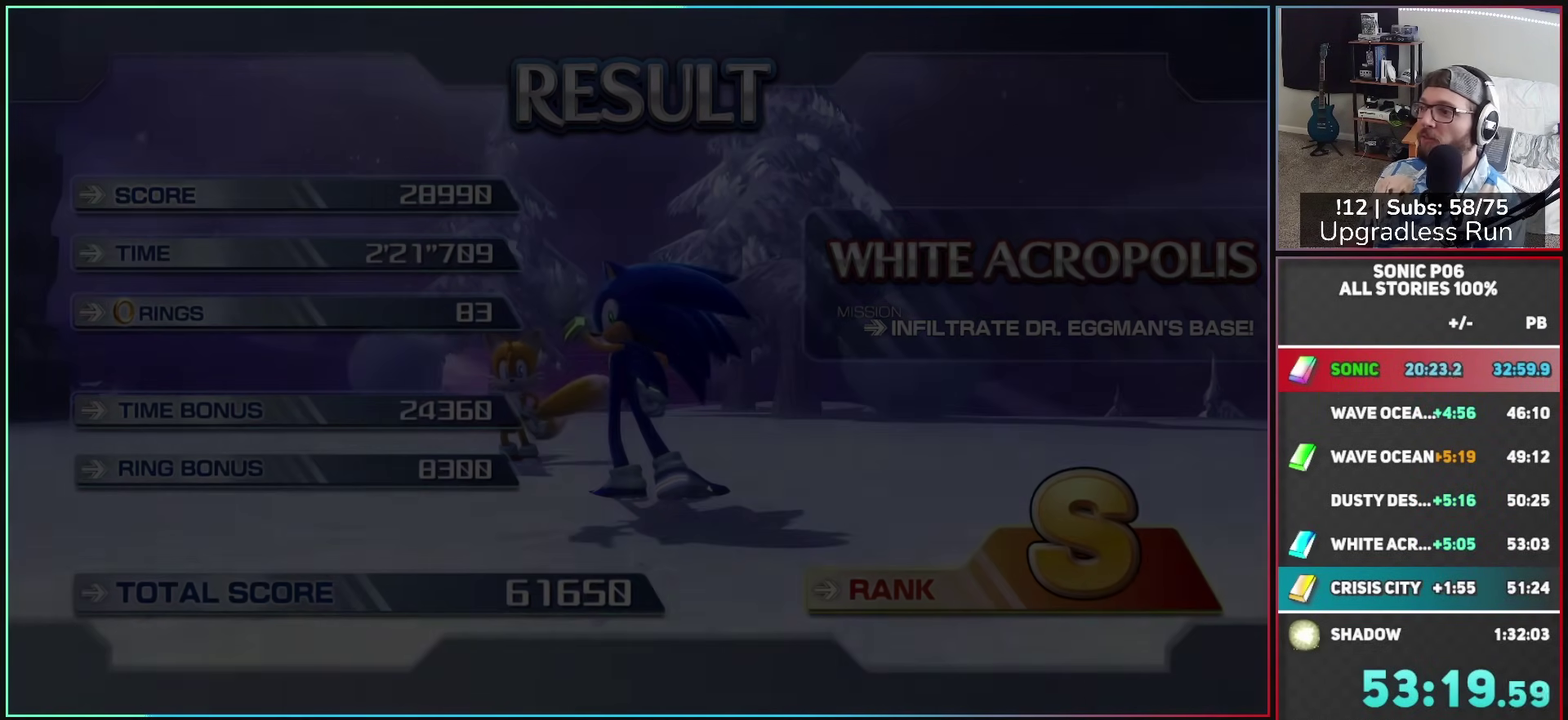
{"buttons": [], "left_stick": "center", "right_stick": "center", "events": []}
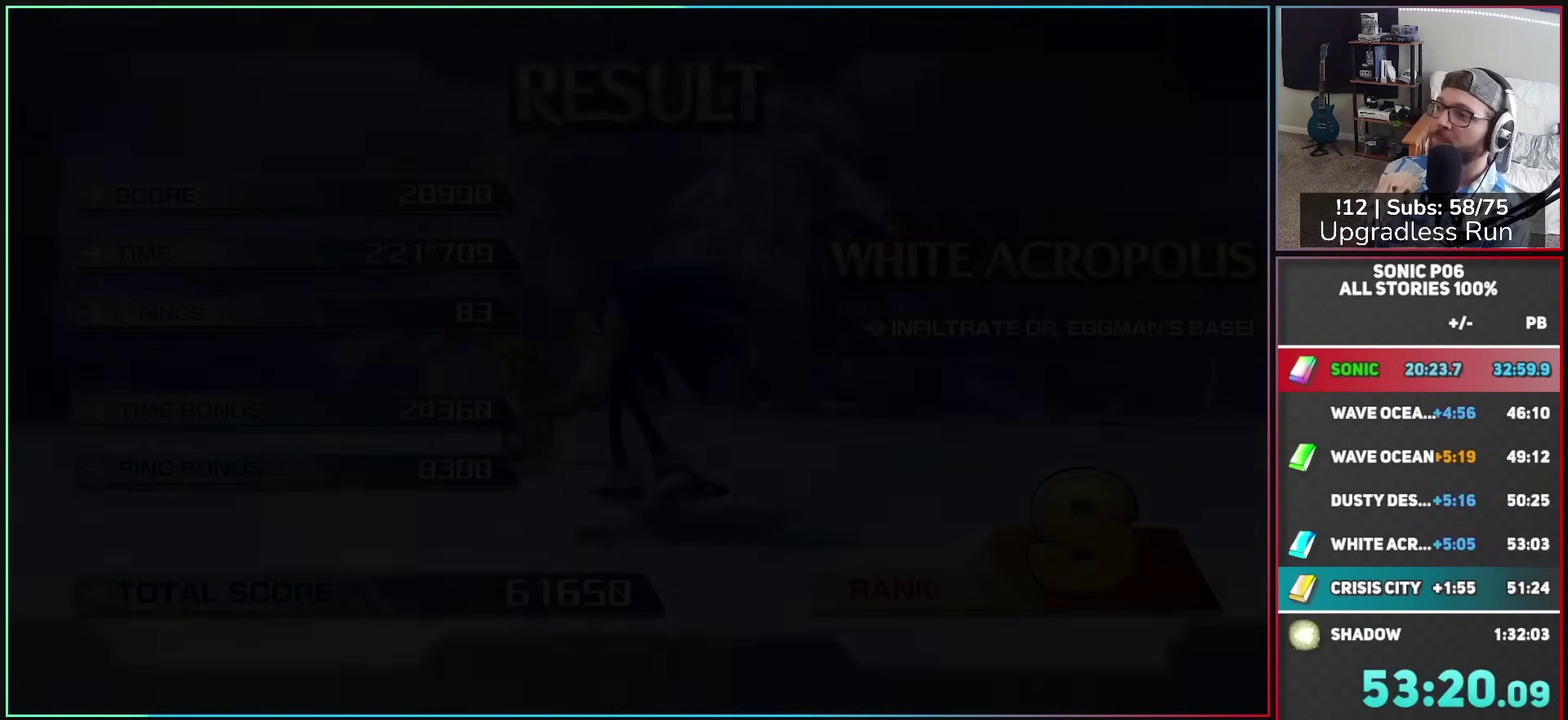
{"buttons": [], "left_stick": "center", "right_stick": "center", "events": []}
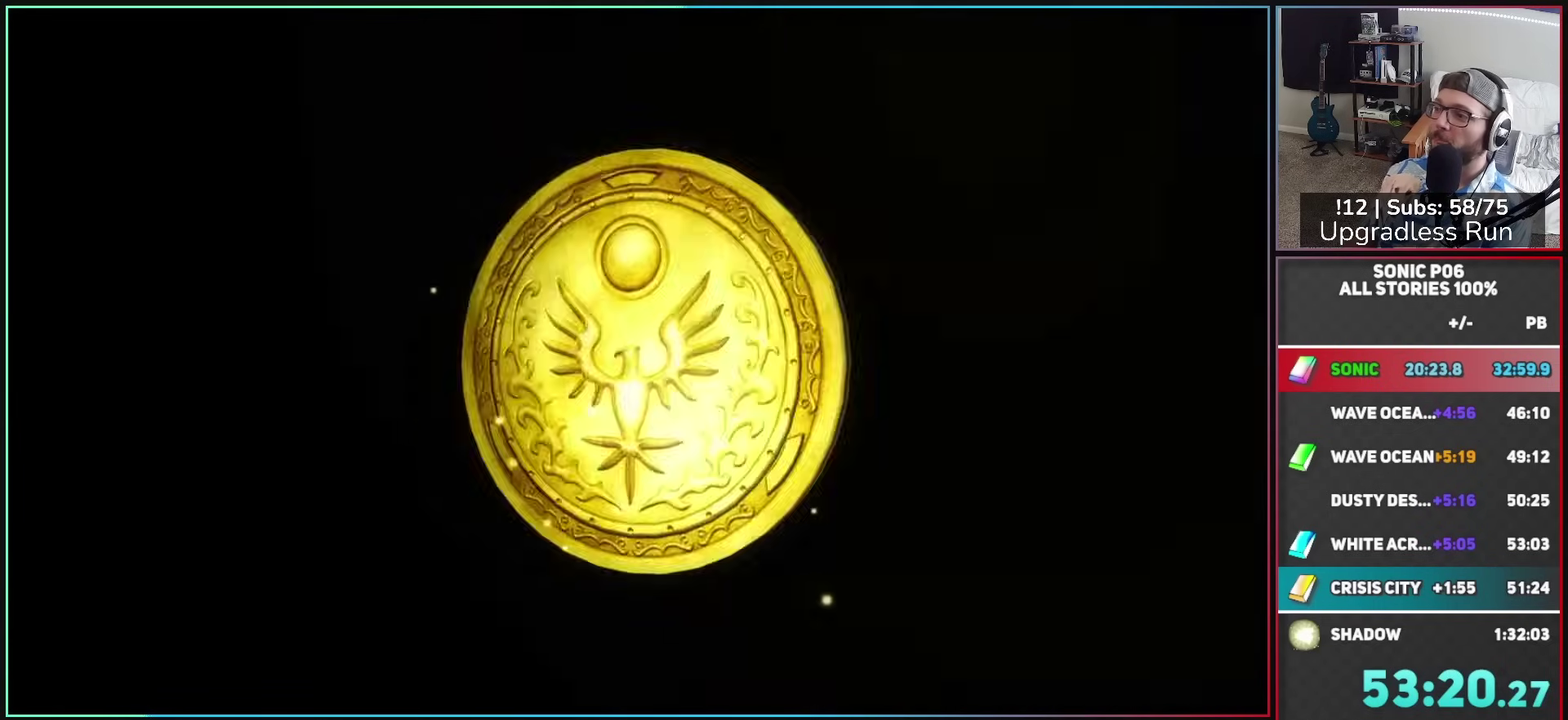
{"buttons": [], "left_stick": "center", "right_stick": "center", "events": []}
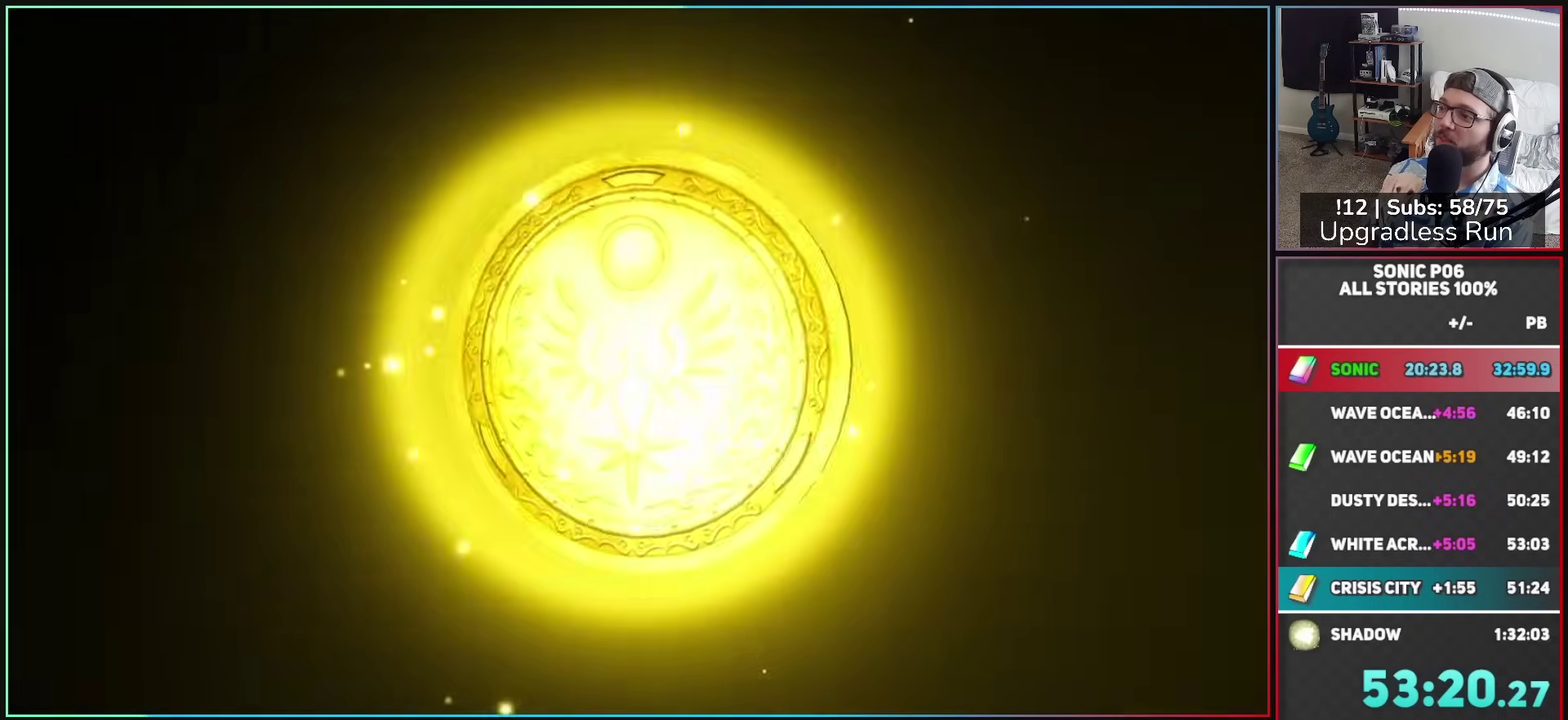
{"buttons": [], "left_stick": "center", "right_stick": "center", "events": []}
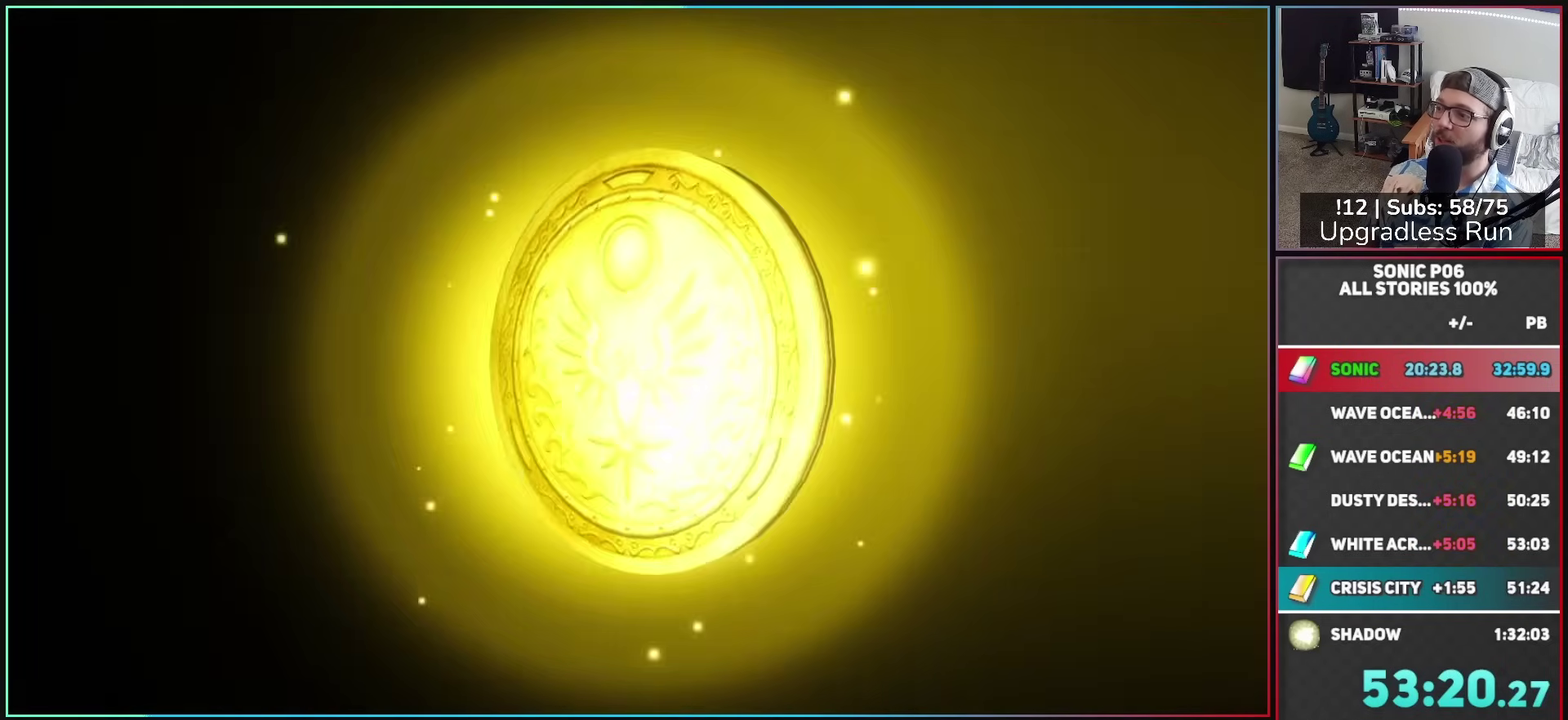
{"buttons": [], "left_stick": "center", "right_stick": "center", "events": []}
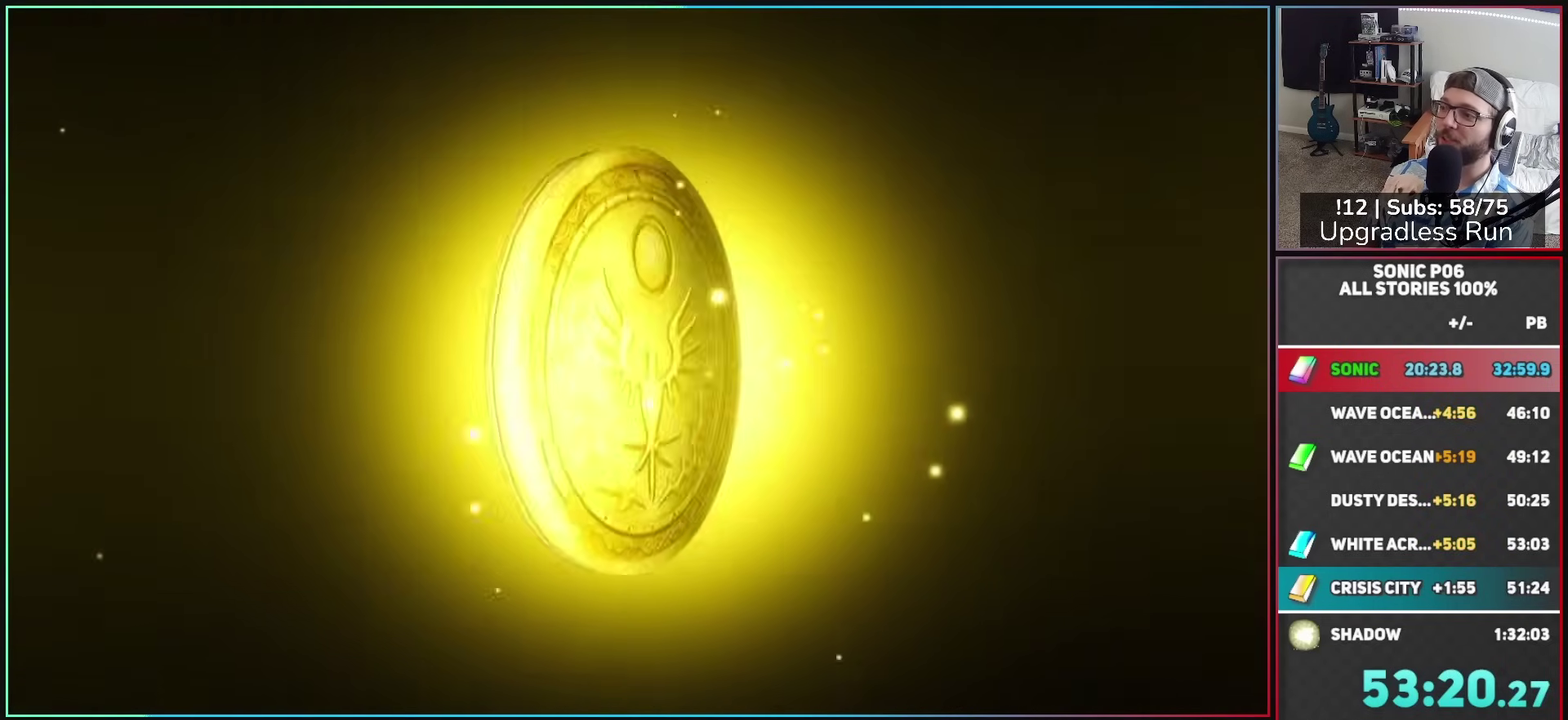
{"buttons": [], "left_stick": "center", "right_stick": "center", "events": []}
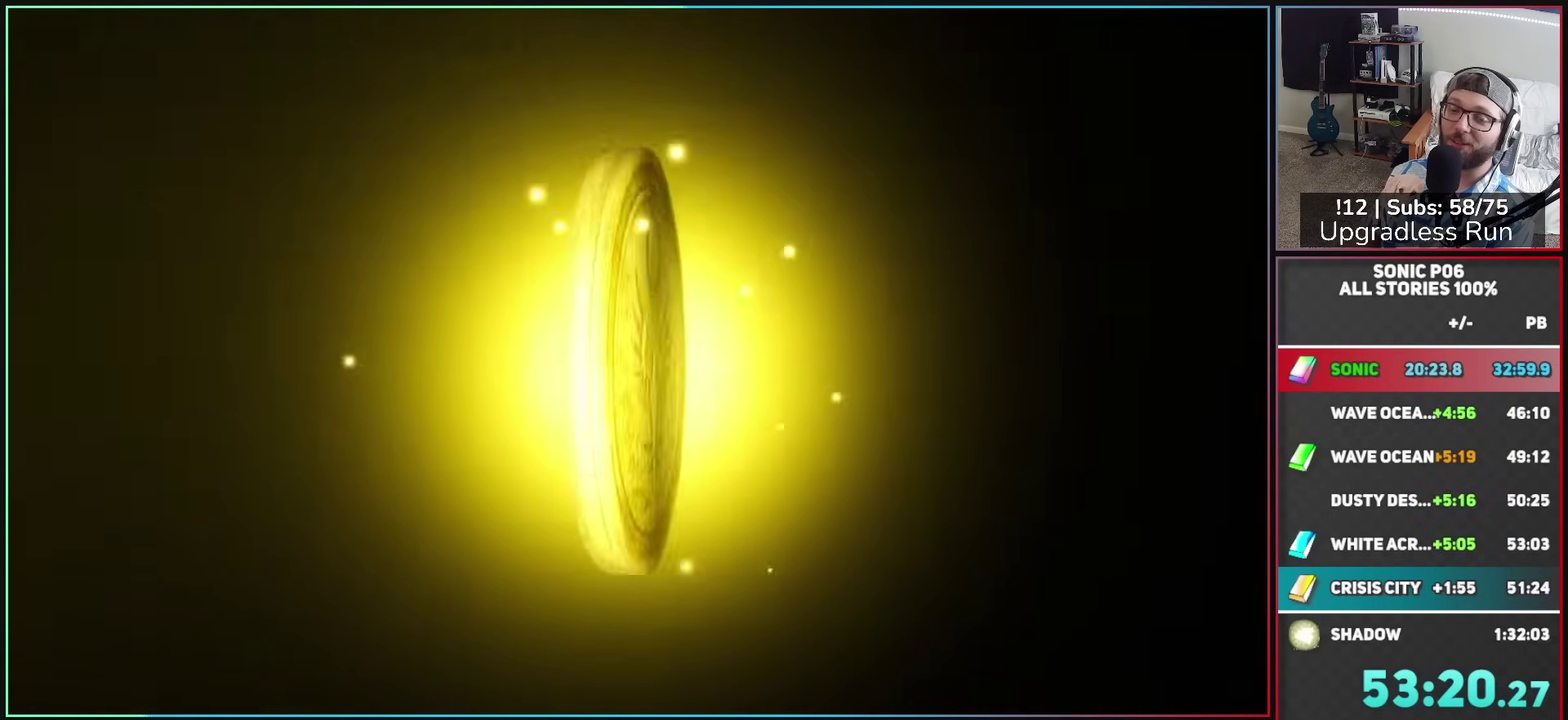
{"buttons": ["A"], "left_stick": "center", "right_stick": "center", "events": [[183, "A", "down"], [267, "A", "up"], [350, "A", "down"], [433, "A", "up"], [483, "A", "down"]]}
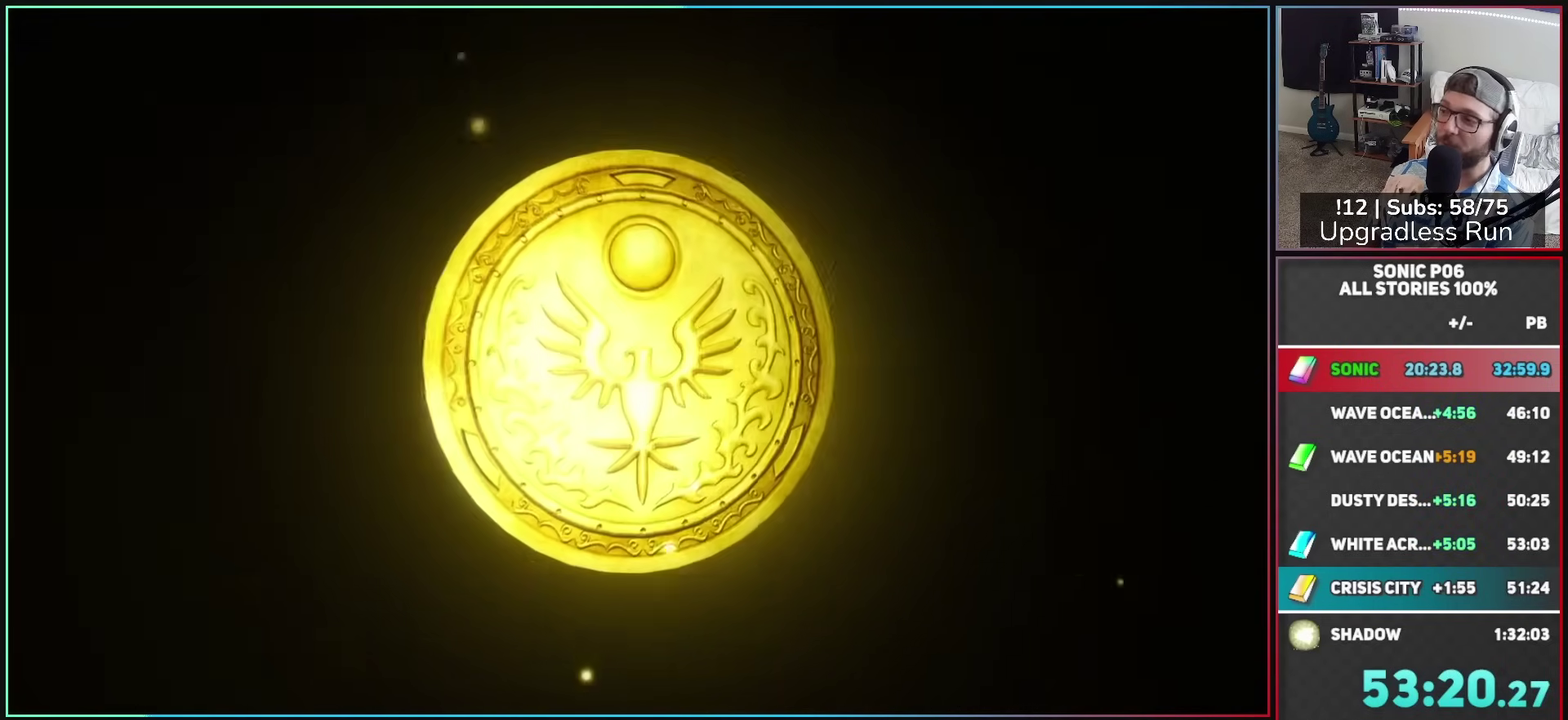
{"buttons": ["A"], "left_stick": "center", "right_stick": "center", "events": [[67, "A", "up"], [150, "A", "down"], [233, "A", "up"], [317, "A", "down"], [400, "A", "up"], [467, "A", "down"]]}
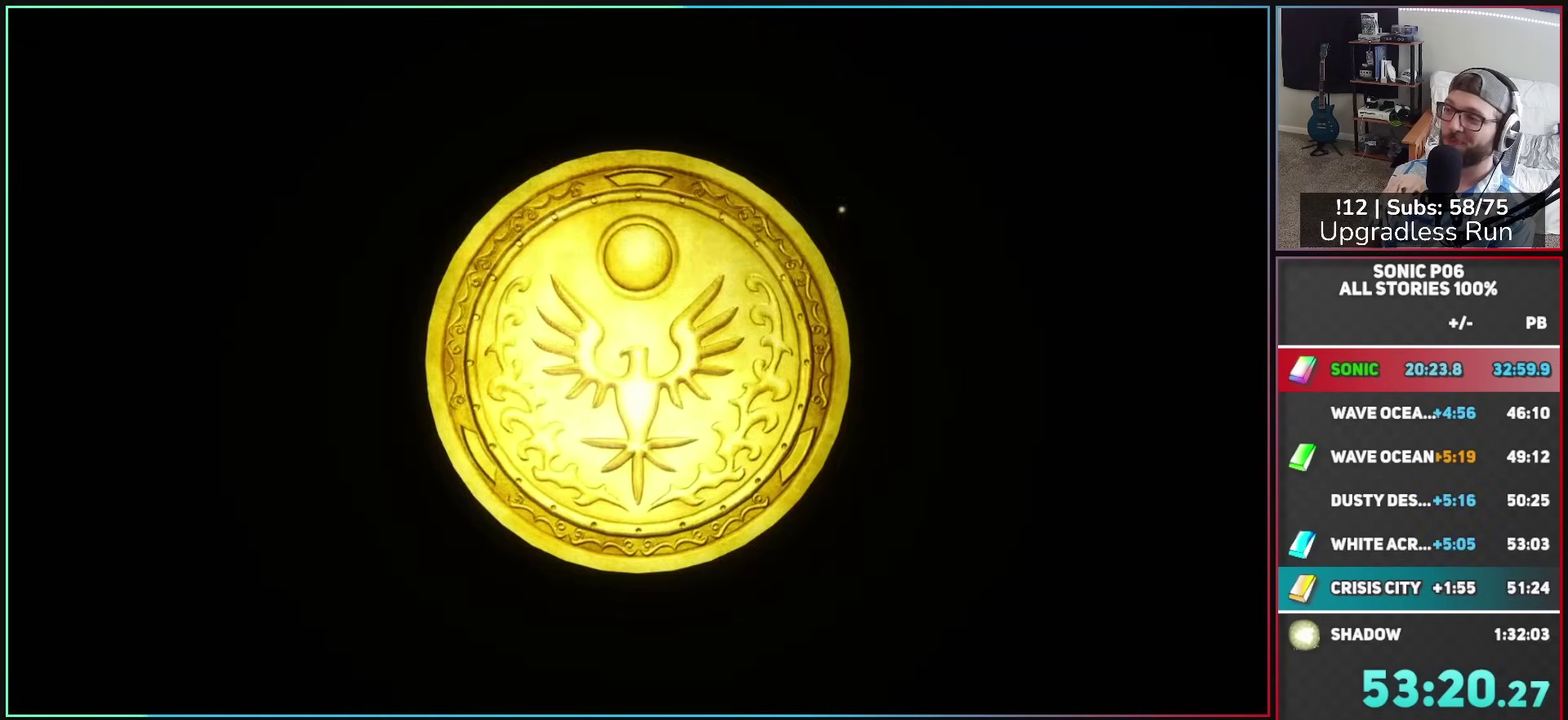
{"buttons": ["A"], "left_stick": "center", "right_stick": "center", "events": [[67, "A", "up"], [133, "A", "down"], [383, "A", "up"], [433, "A", "down"]]}
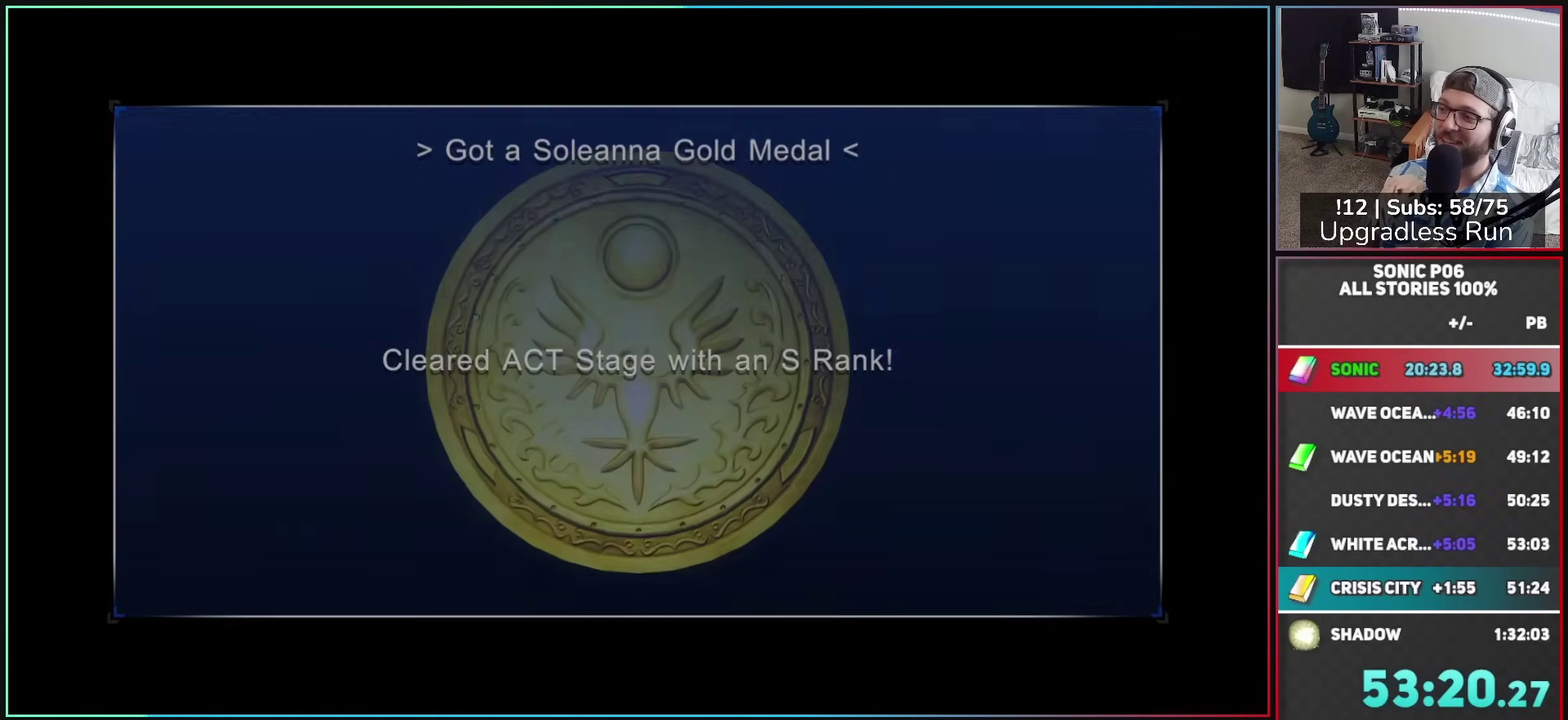
{"buttons": [], "left_stick": "center", "right_stick": "center", "events": [[100, "A", "up"]]}
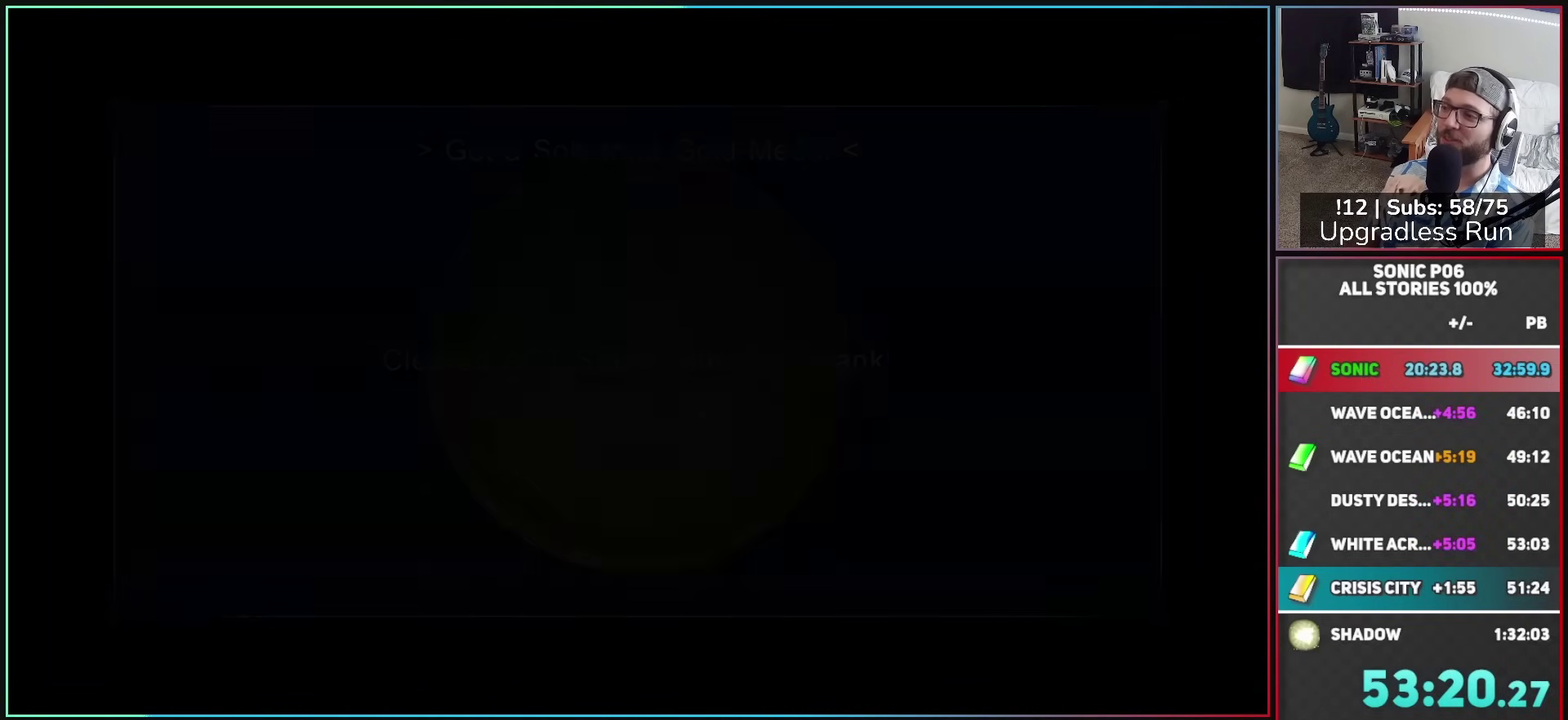
{"buttons": [], "left_stick": "center", "right_stick": "center", "events": []}
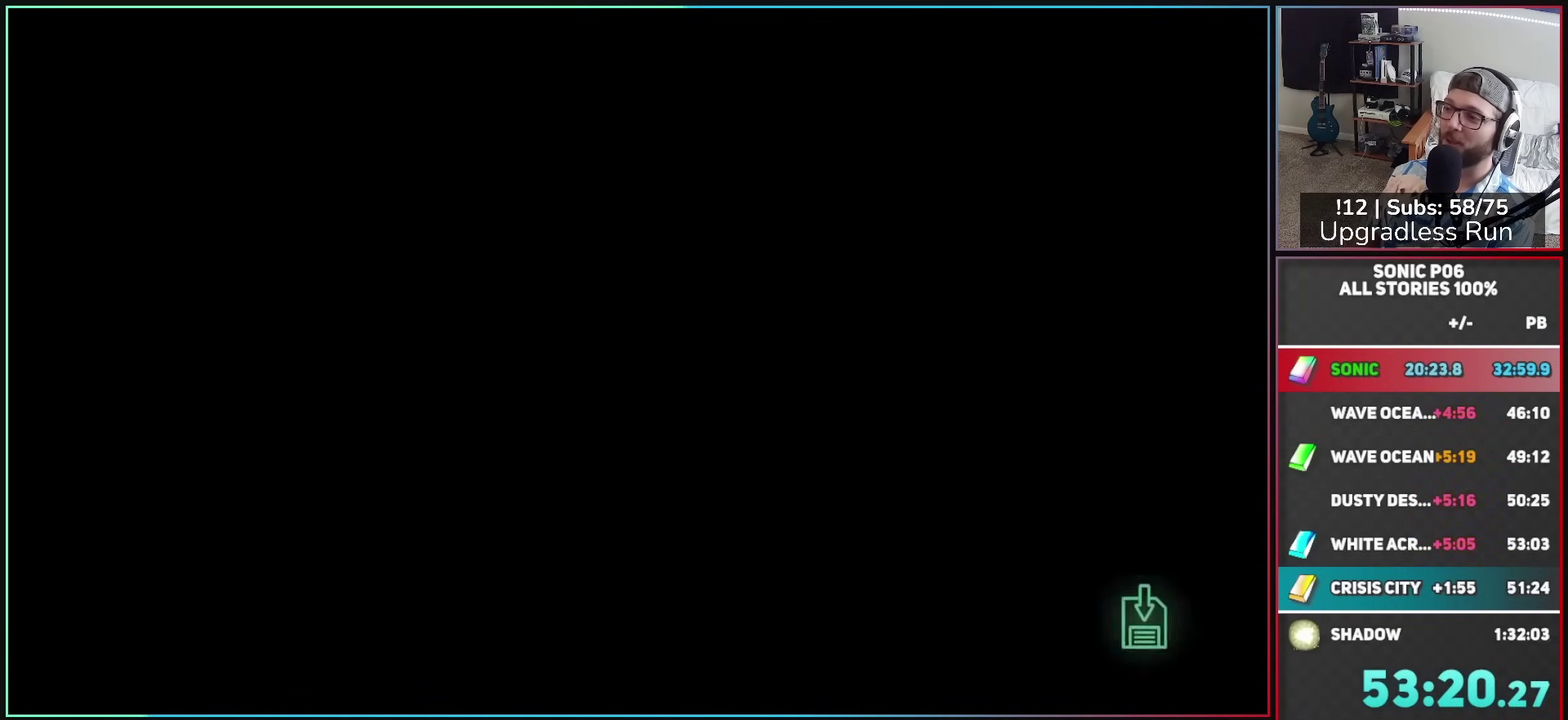
{"buttons": [], "left_stick": "center", "right_stick": "center", "events": []}
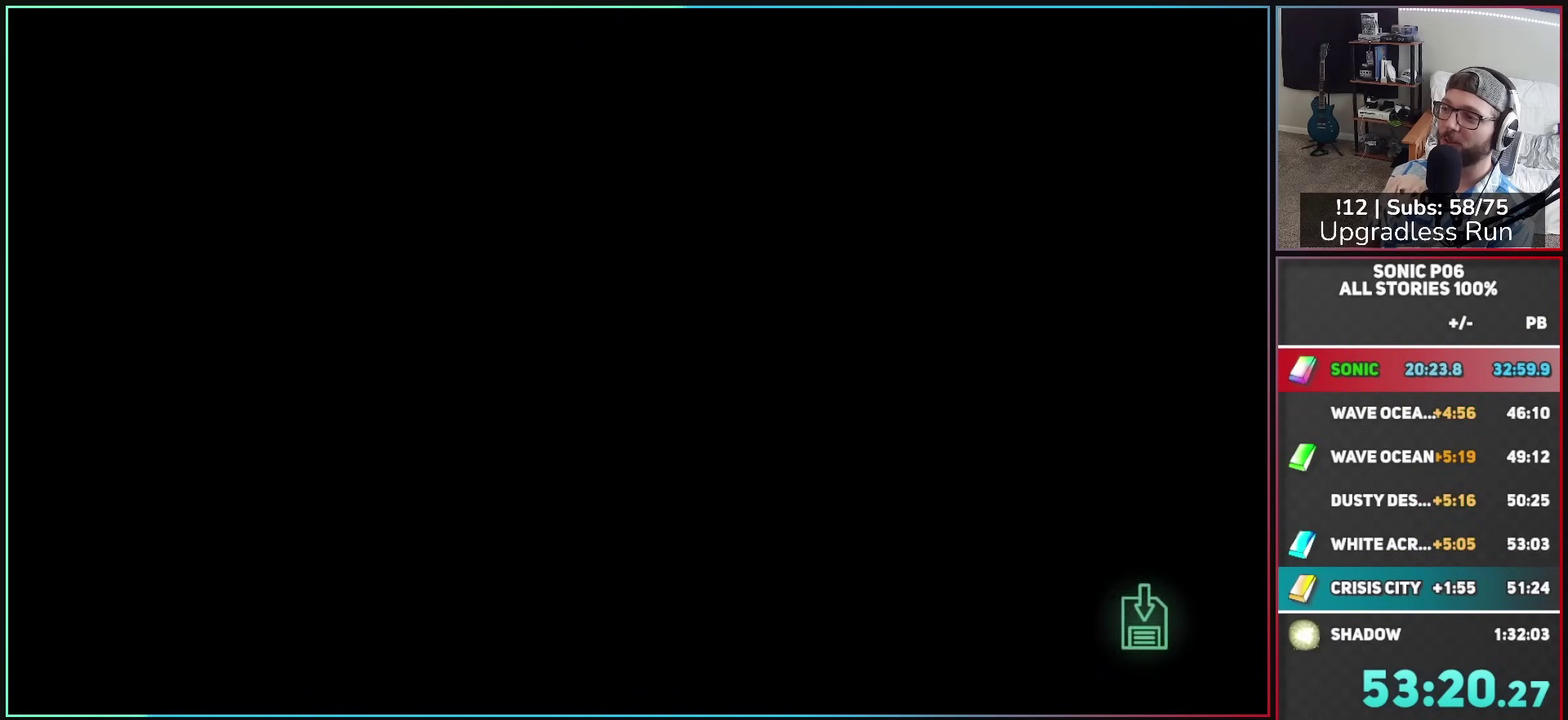
{"buttons": [], "left_stick": "center", "right_stick": "center", "events": []}
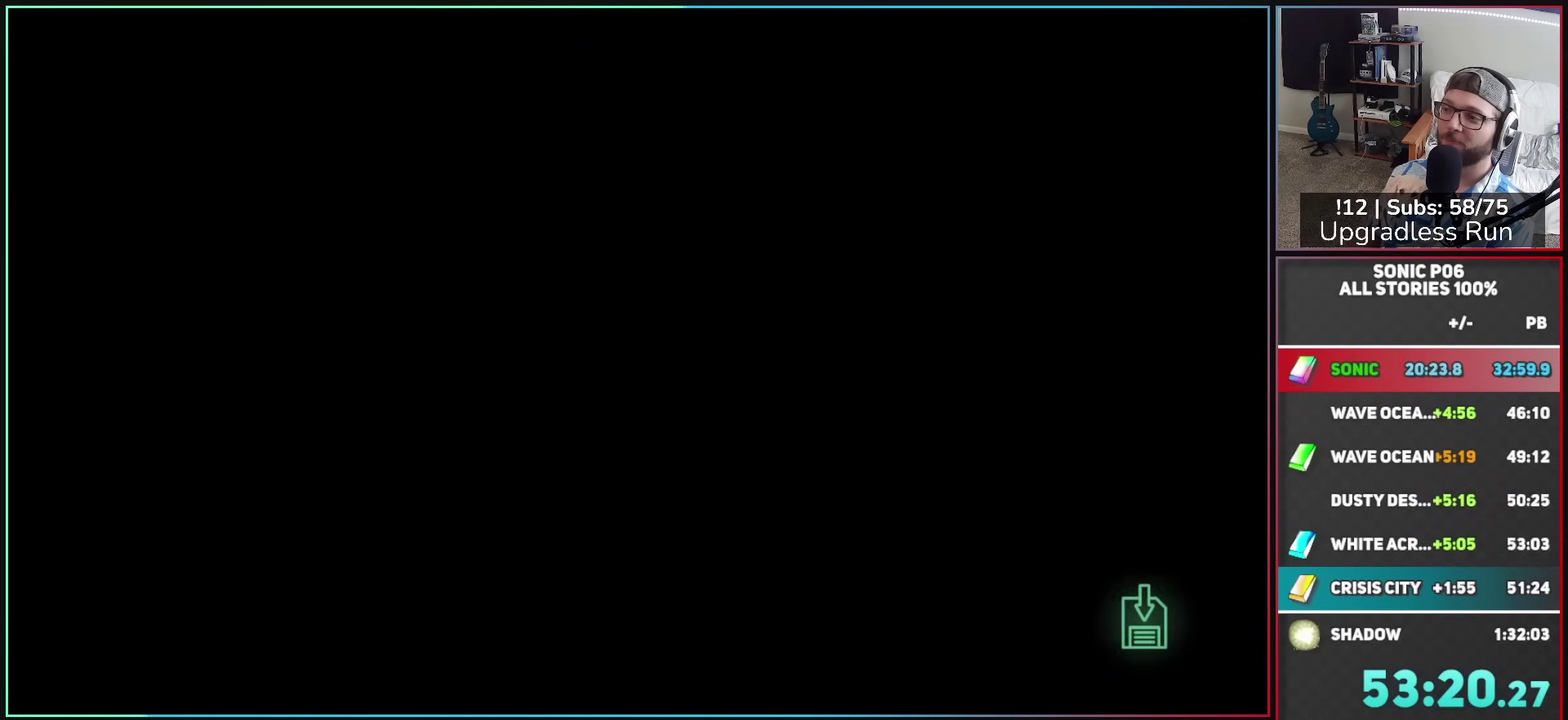
{"buttons": [], "left_stick": "center", "right_stick": "center", "events": []}
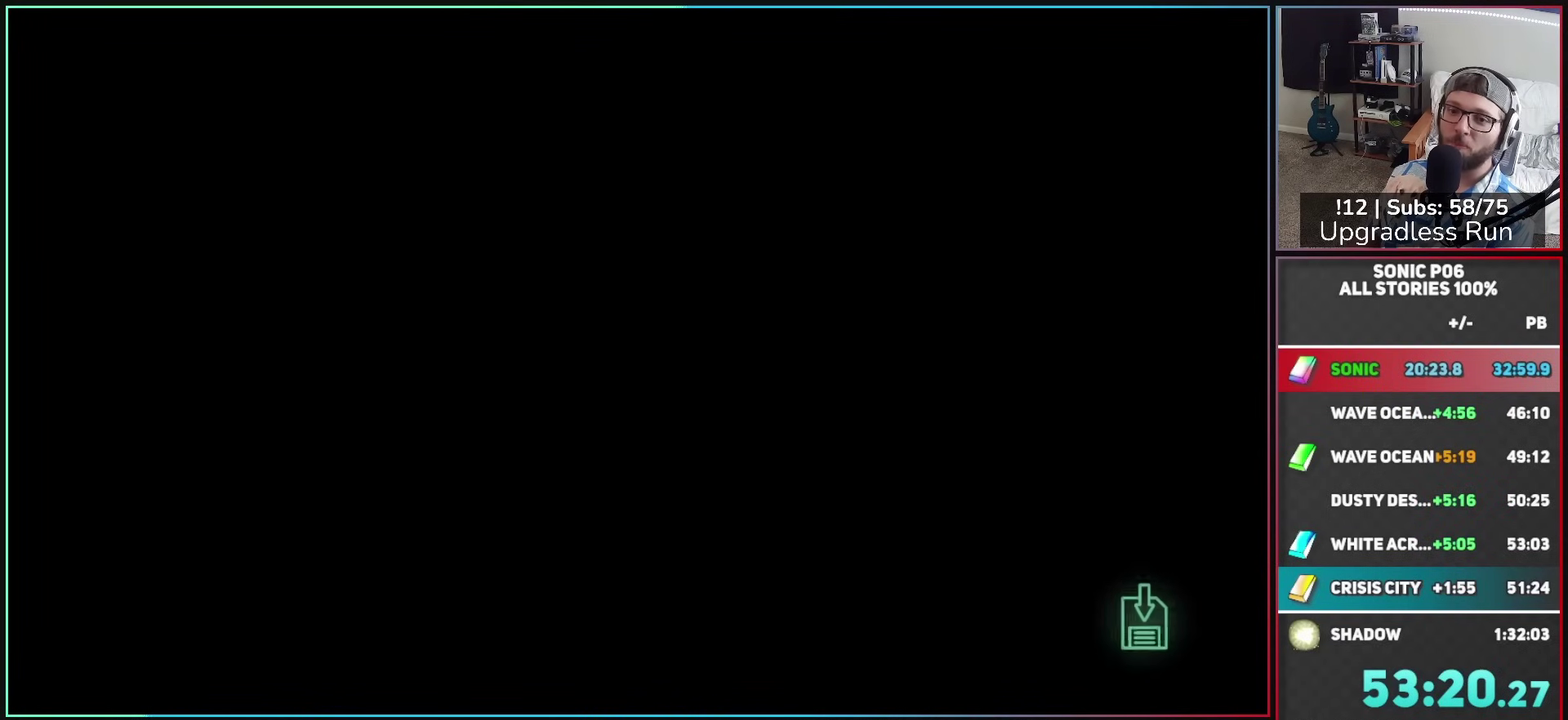
{"buttons": [], "left_stick": "center", "right_stick": "center", "events": []}
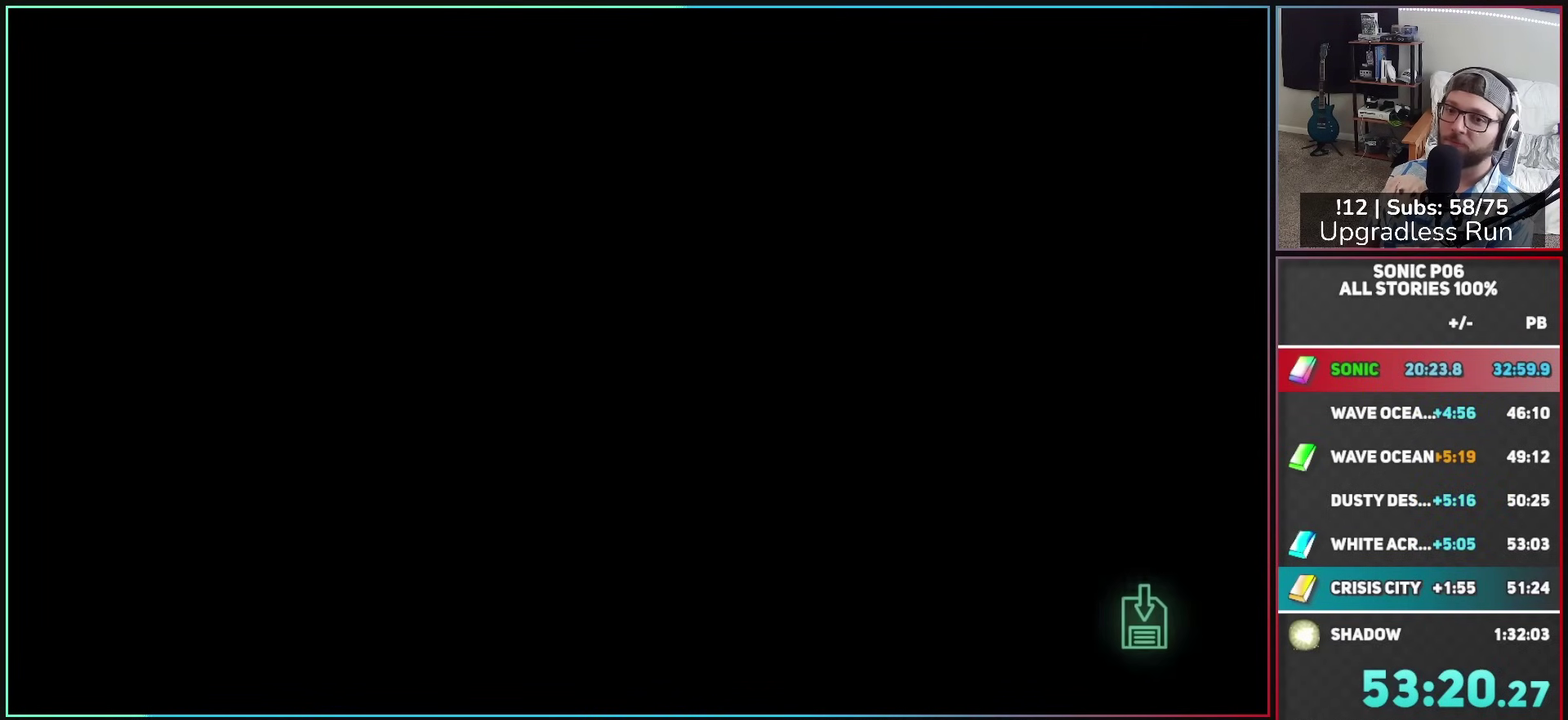
{"buttons": [], "left_stick": "center", "right_stick": "center", "events": []}
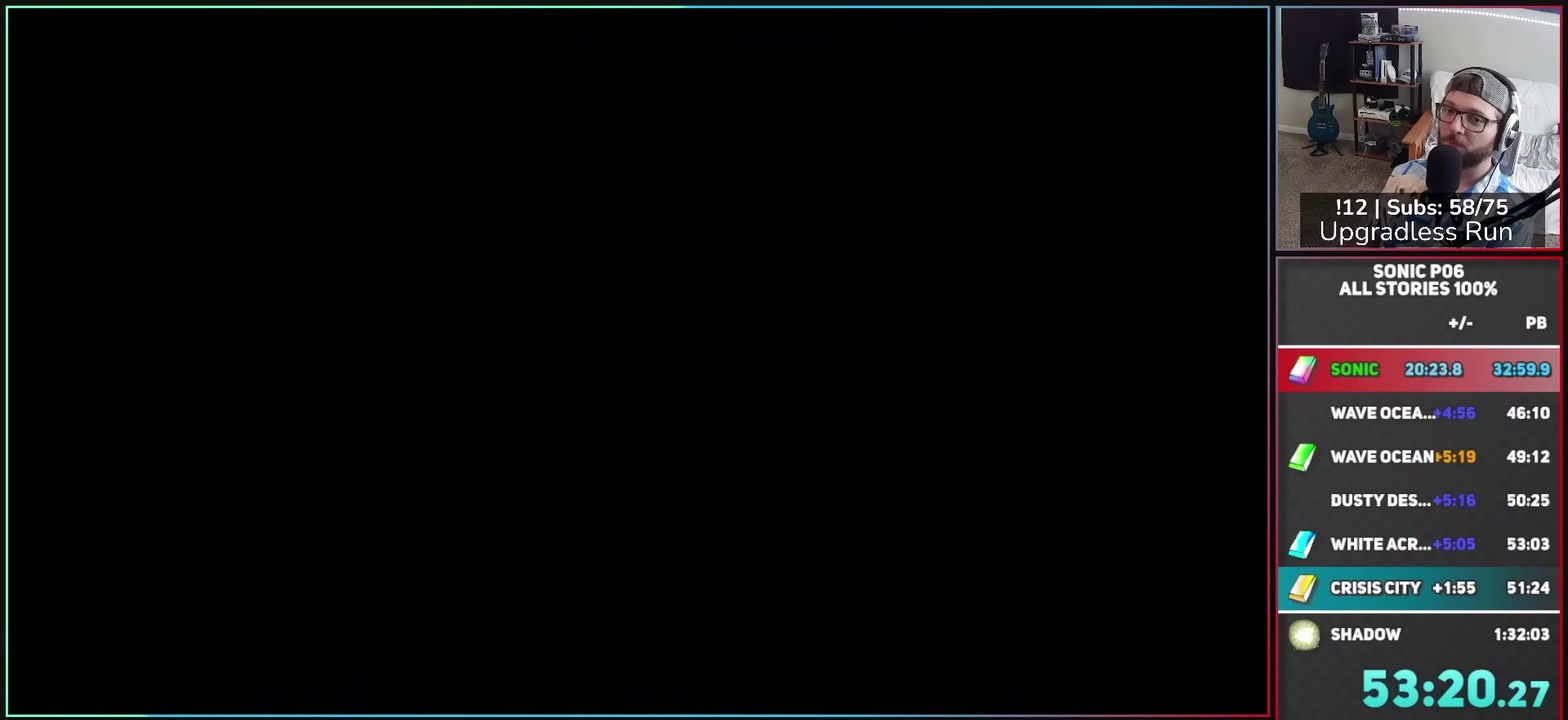
{"buttons": [], "left_stick": "center", "right_stick": "center", "events": []}
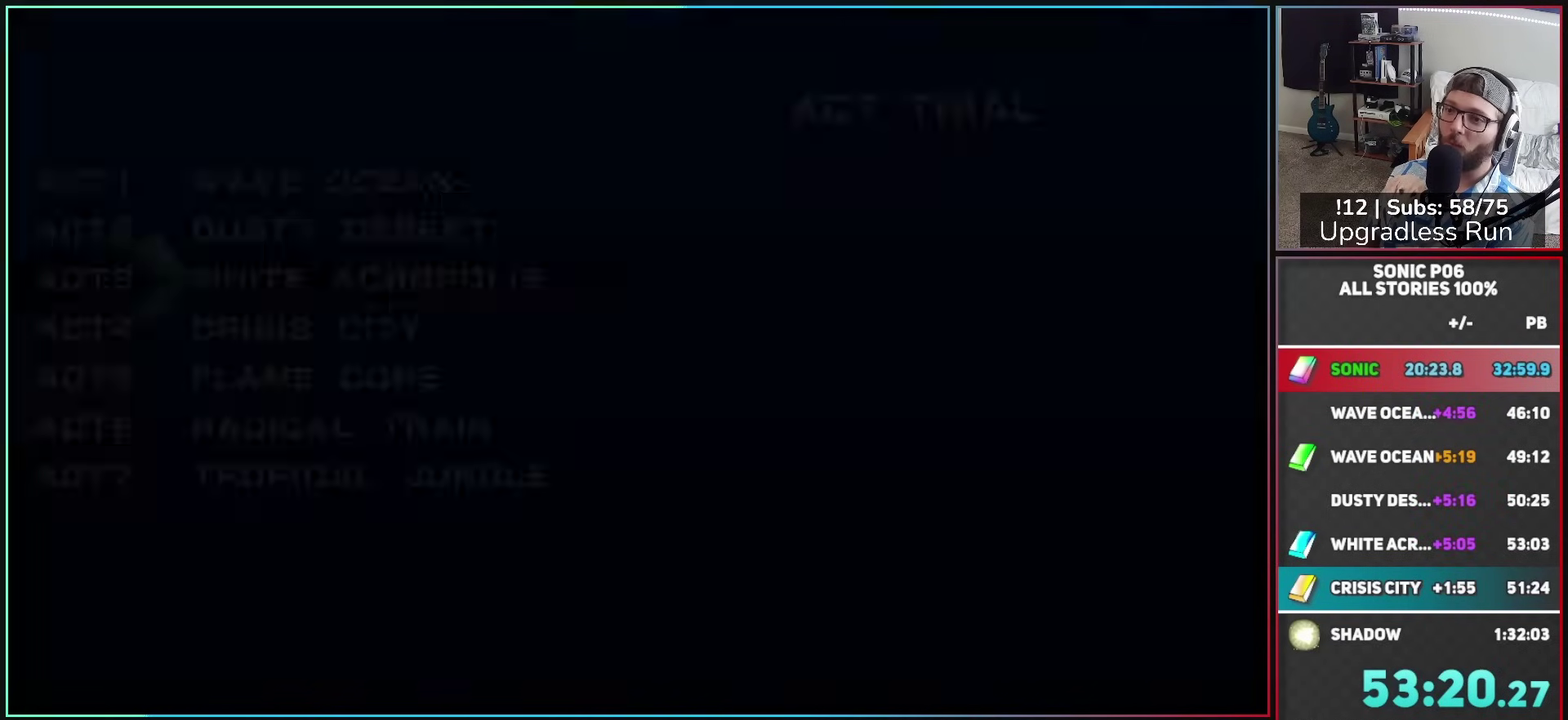
{"buttons": ["A"], "left_stick": "center", "right_stick": "center", "events": [[50, "left_stick", "down"], [217, "left_stick", "center"], [350, "A", "down"], [433, "A", "up"], [483, "A", "down"]]}
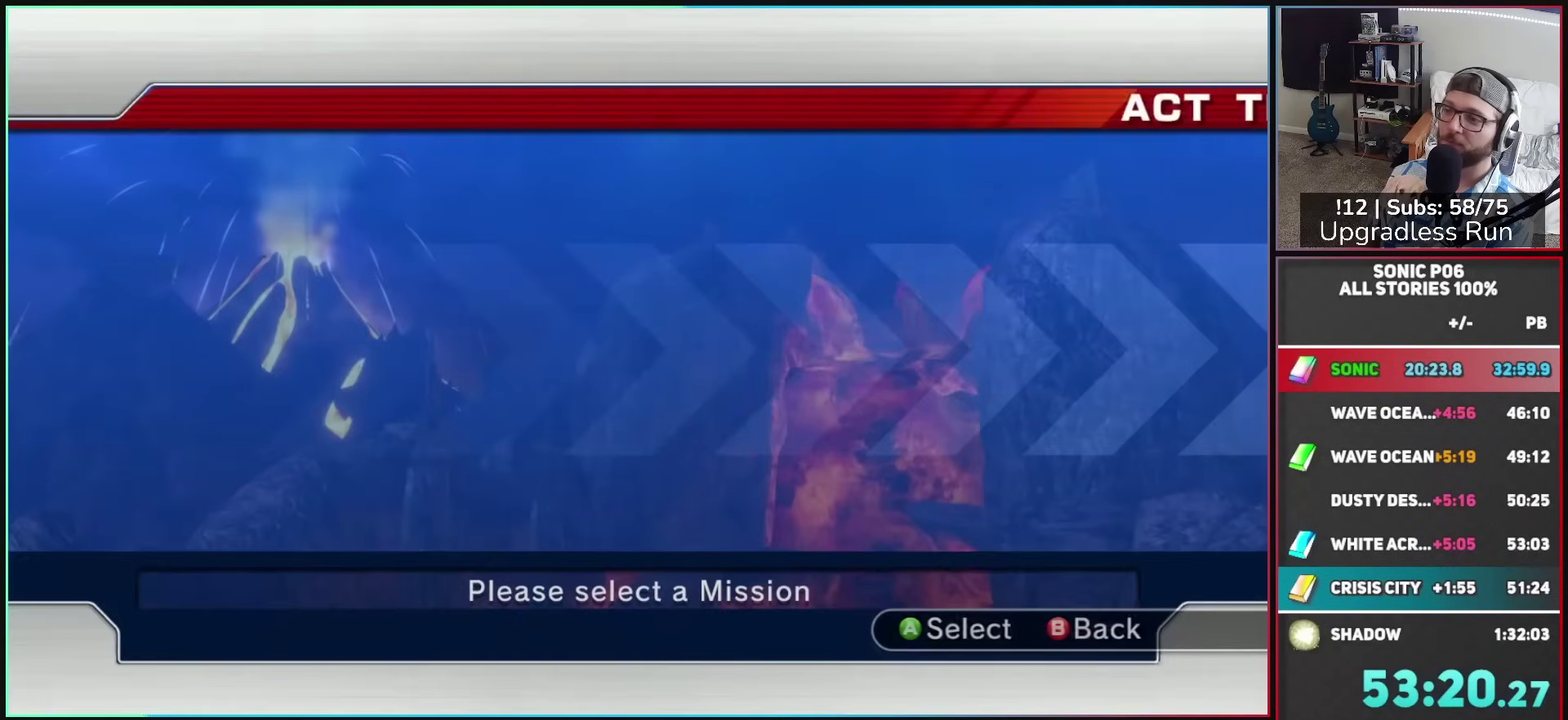
{"buttons": [], "left_stick": "center", "right_stick": "center", "events": [[67, "A", "up"]]}
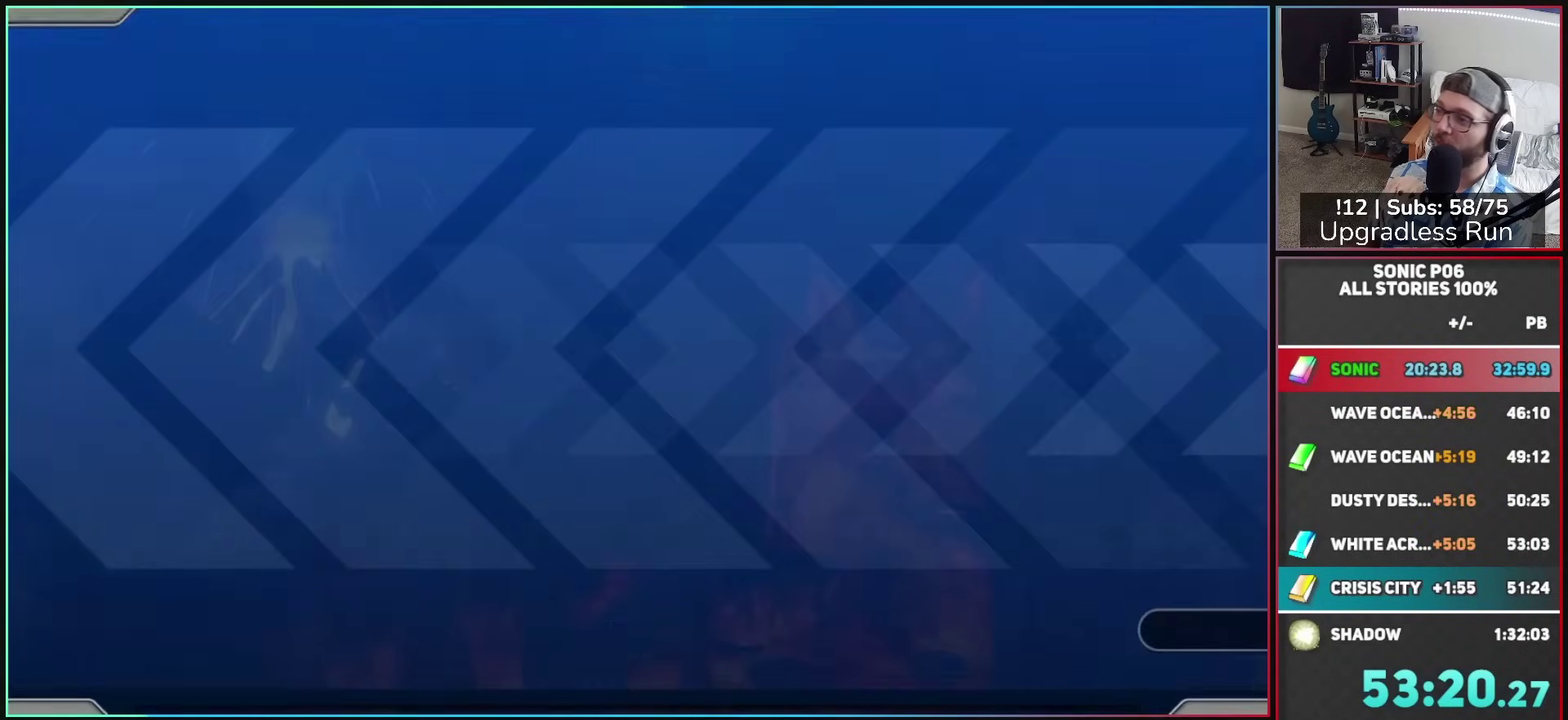
{"buttons": [], "left_stick": "center", "right_stick": "center", "events": []}
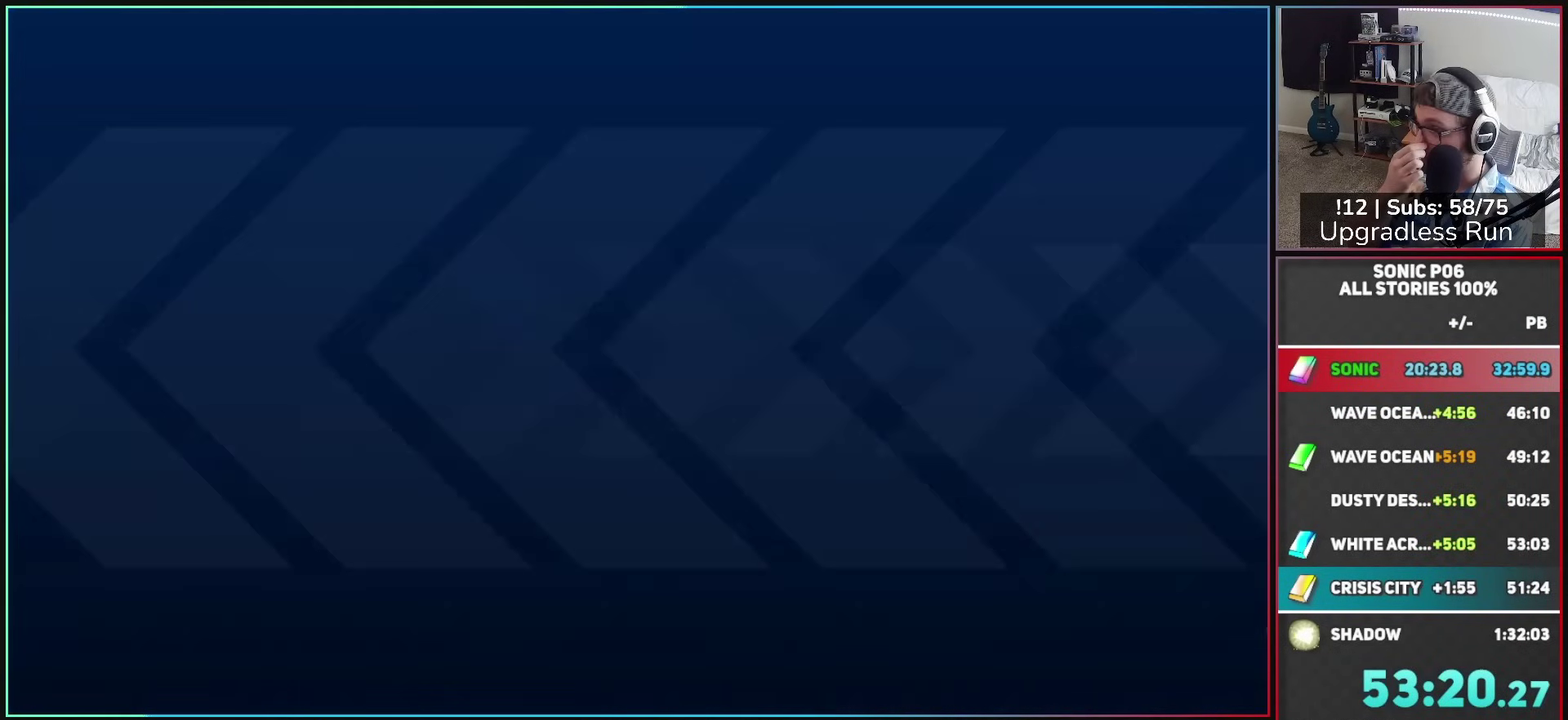
{"buttons": [], "left_stick": "center", "right_stick": "center", "events": []}
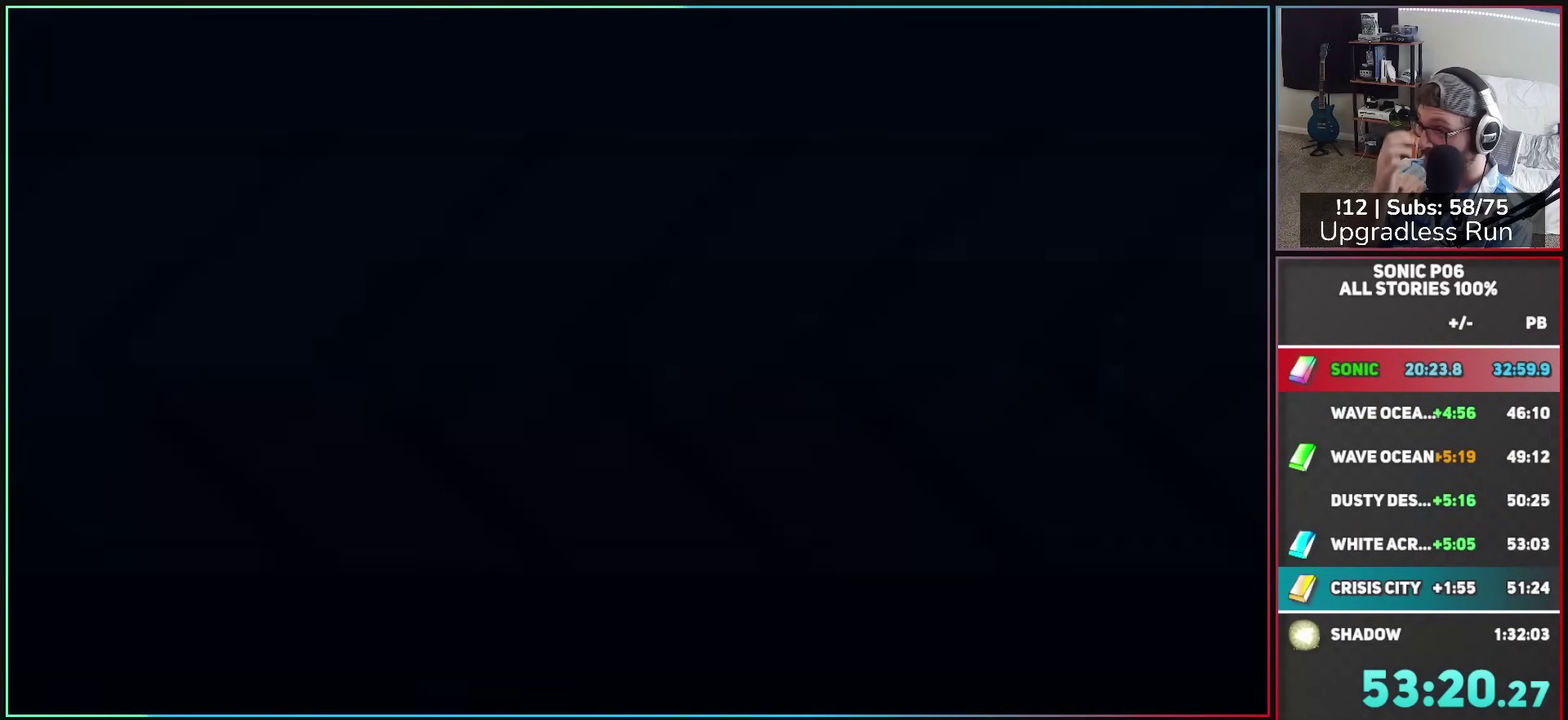
{"buttons": [], "left_stick": "center", "right_stick": "center", "events": []}
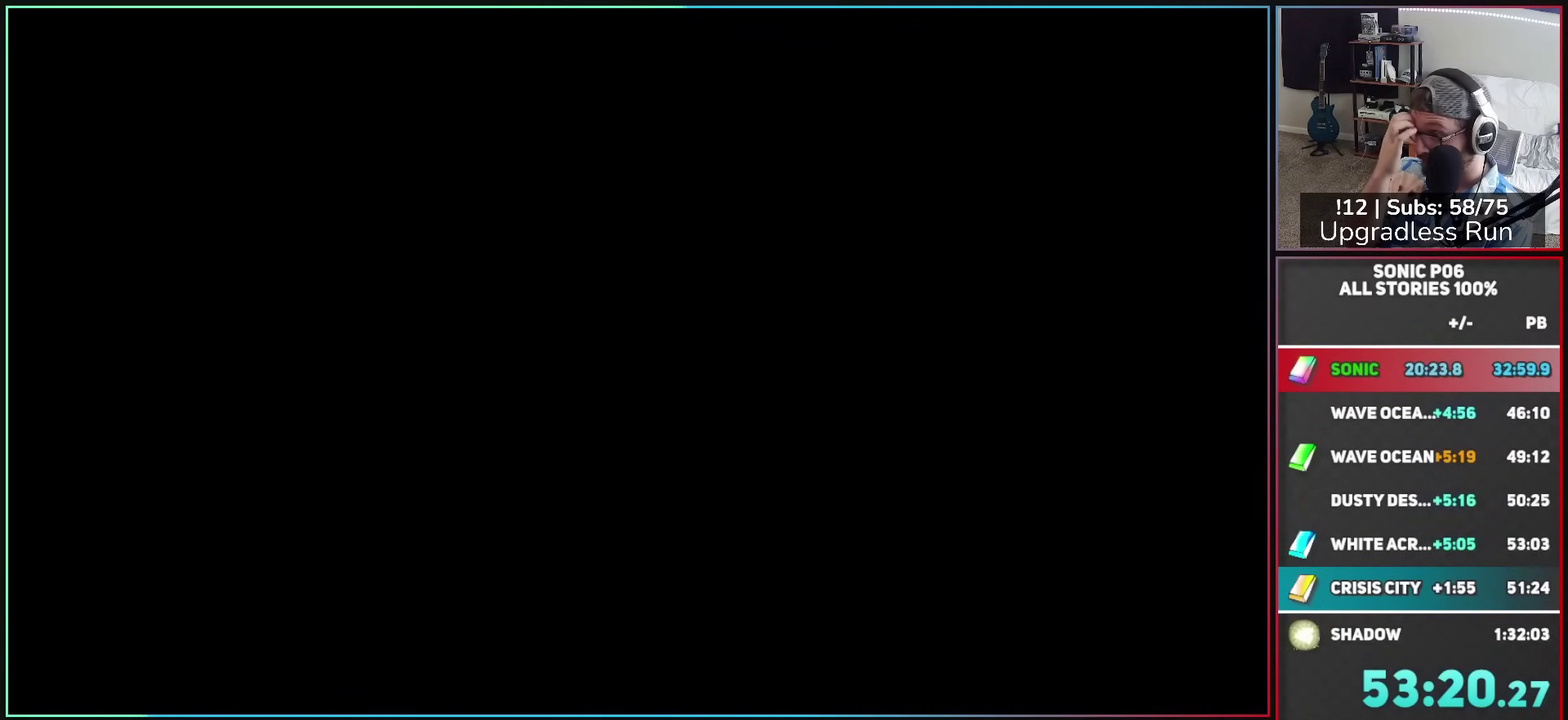
{"buttons": [], "left_stick": "center", "right_stick": "center", "events": []}
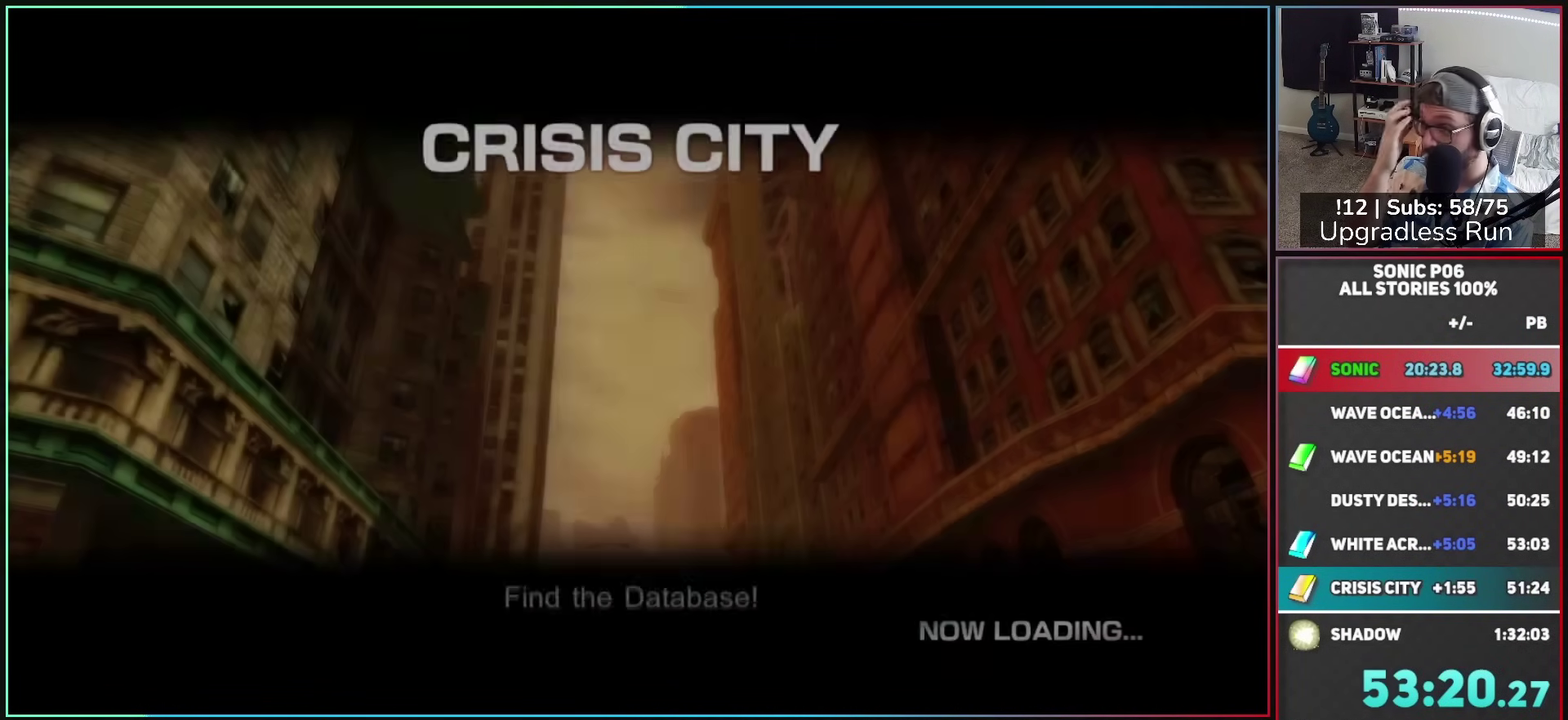
{"buttons": [], "left_stick": "center", "right_stick": "center", "events": []}